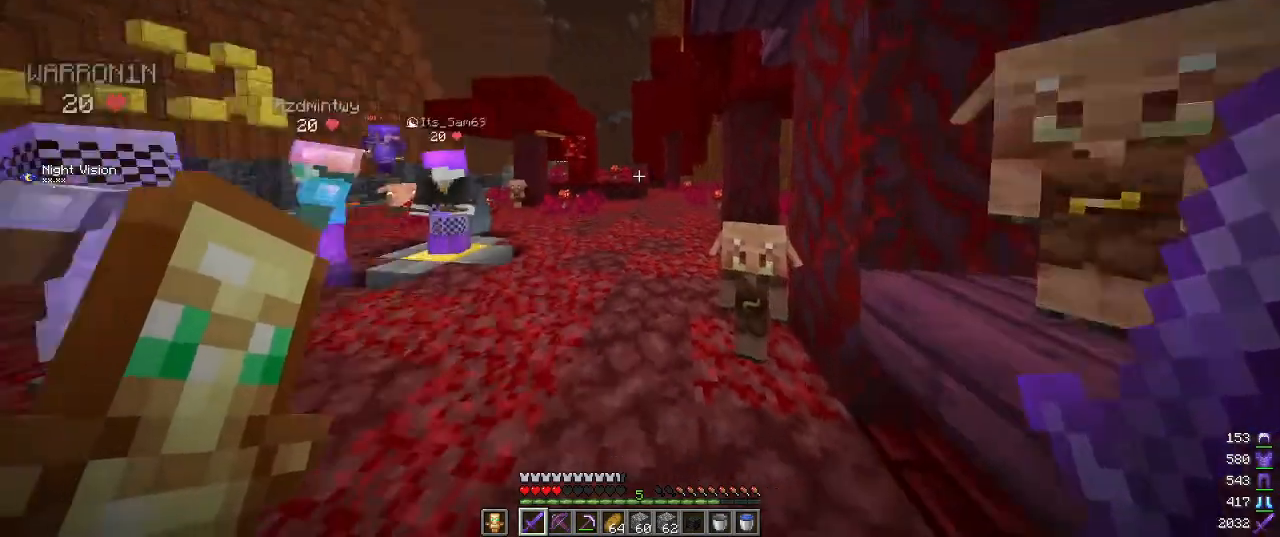
Gameplay with keyboard and mouse; each line is a JSON object with the keys and mouse buttons held at the frame after it. "events" lists presses ("down") and releases ("up") of "a", "d", "s", "w", "mouse_left" and "mouse_right" between this image and that frame as [ms after this image, input, new state], when the widget could be followed in between. "mouse_left", "mouse_right" = the "left", "right" buttons of the "mouse" list. No other keys are recorded. Fast repeated clicks can show as one long hold. Mouse movement is not recorded.
{"keys": ["w"], "mouse": [], "events": [[67, "w", "down"]]}
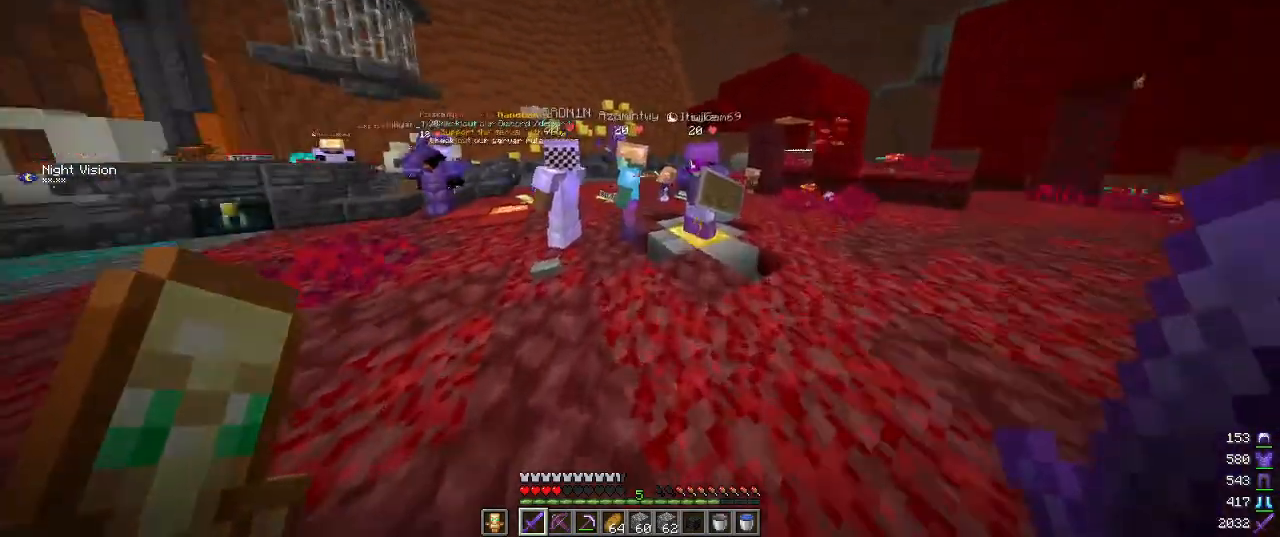
{"keys": ["w"], "mouse": [], "events": []}
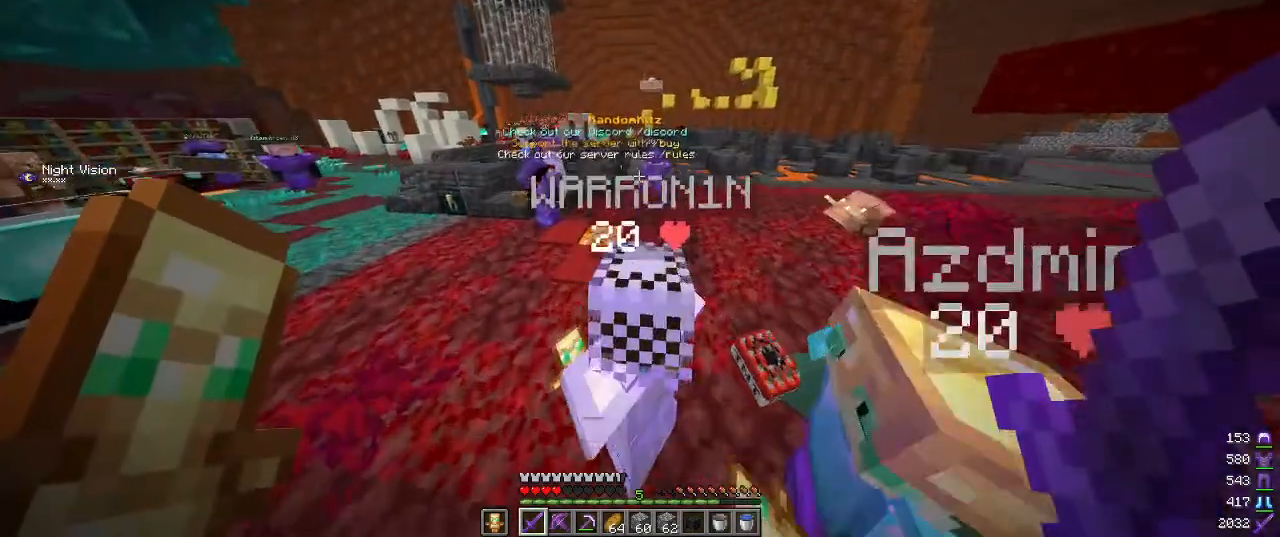
{"keys": ["d", "w"], "mouse": [], "events": [[367, "d", "down"]]}
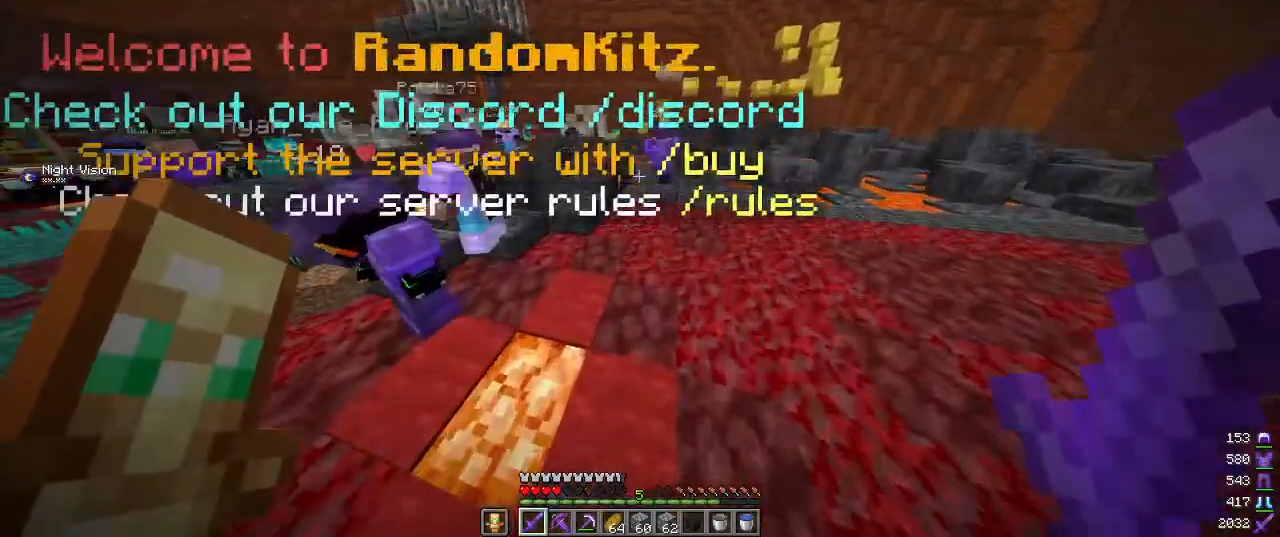
{"keys": ["w"], "mouse": [], "events": [[250, "mouse_right", "down"], [417, "d", "up"], [467, "mouse_right", "up"]]}
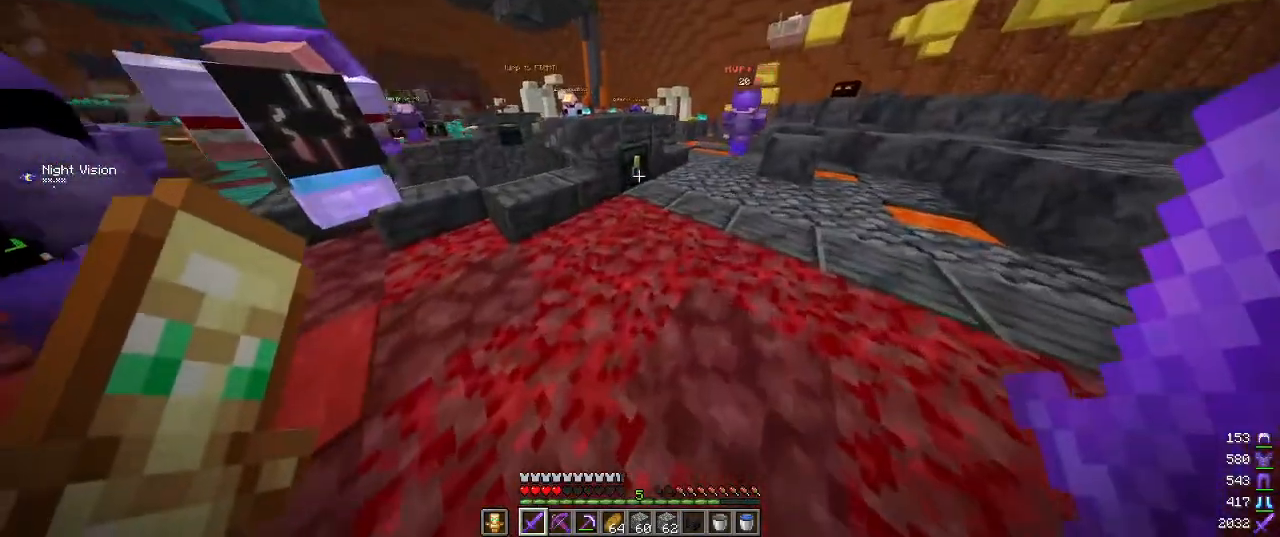
{"keys": [], "mouse": [], "events": [[17, "w", "up"], [67, "mouse_right", "down"], [200, "mouse_right", "up"]]}
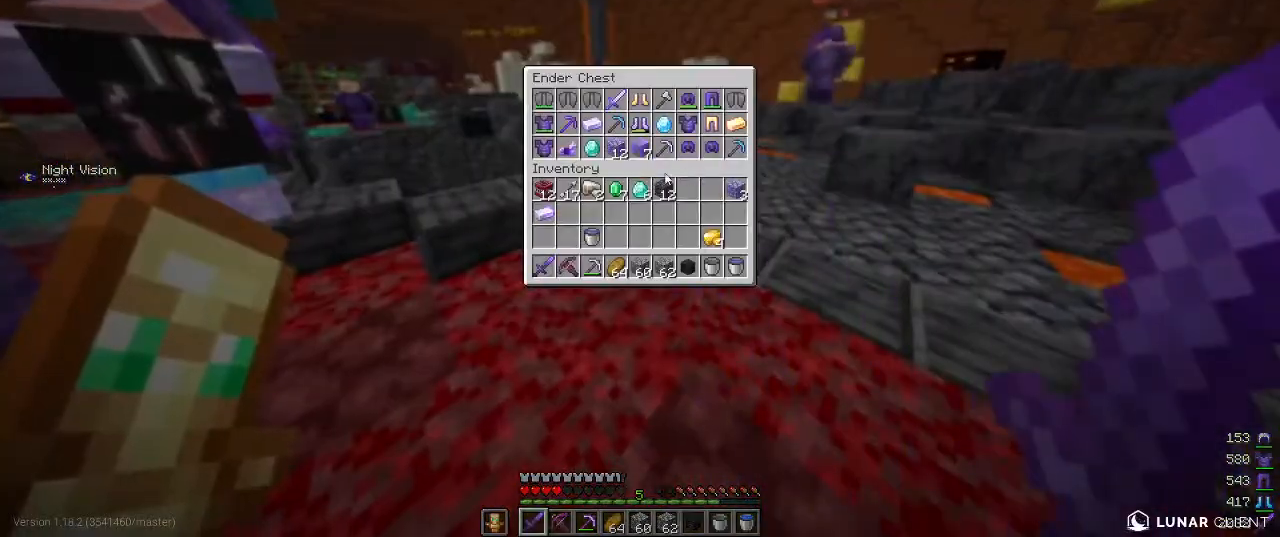
{"keys": [], "mouse": [], "events": []}
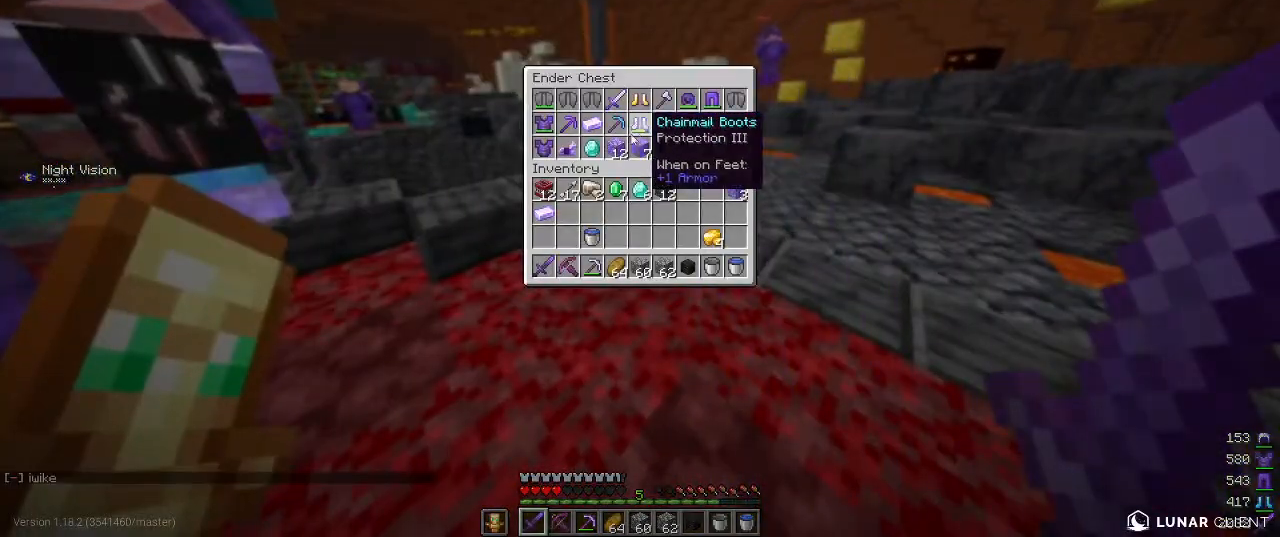
{"keys": [], "mouse": [], "events": []}